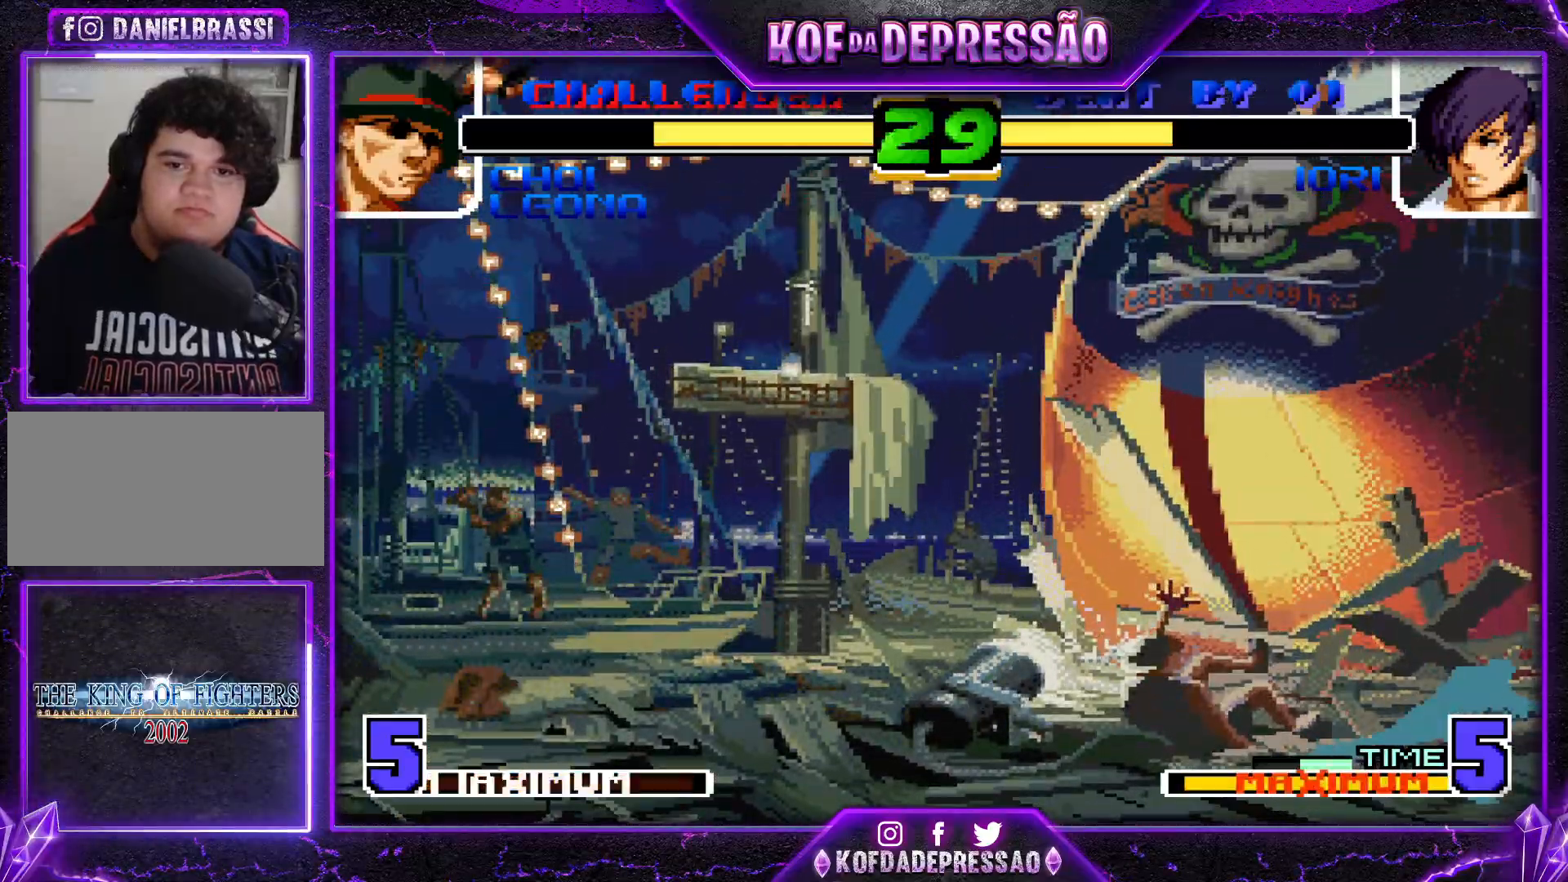
Gameplay with a controller (arcade stick); each line is a JSON object with the inputs held at the frame after it. "events" lists button and stick changes between this image and that frame as [ms after this image, input, new state], when the widget could be followed in between. Not read: L3 R3.
{"buttons": [], "left_stick": "left", "events": [[150, "left_stick", "center"], [434, "left_stick", "left"]]}
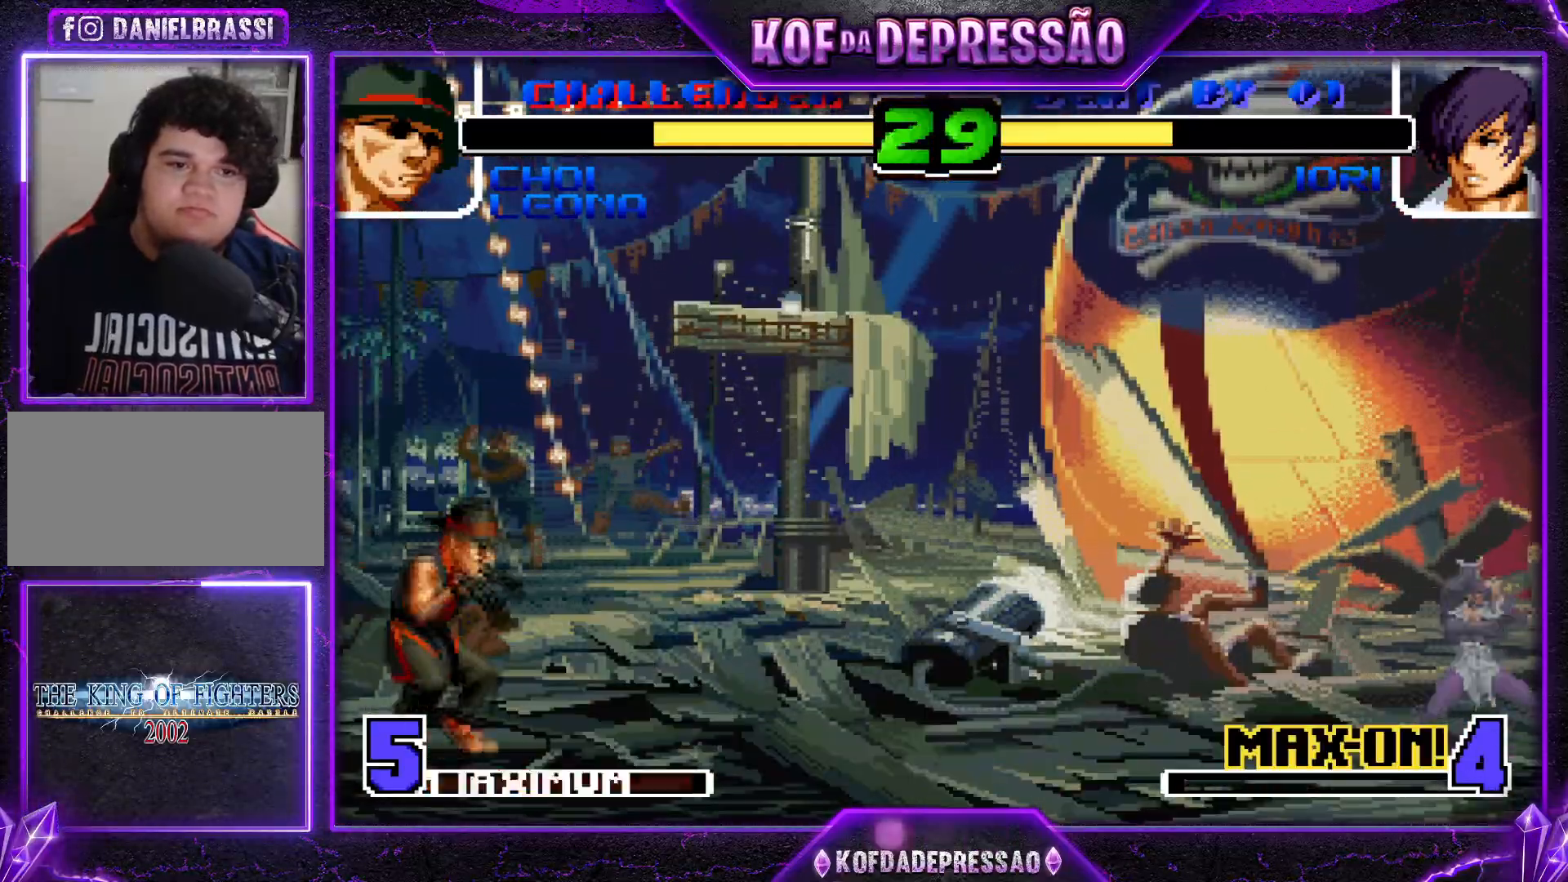
{"buttons": [], "left_stick": "up-left", "events": [[134, "left_stick", "down"], [234, "left_stick", "up-right"], [484, "left_stick", "up-left"]]}
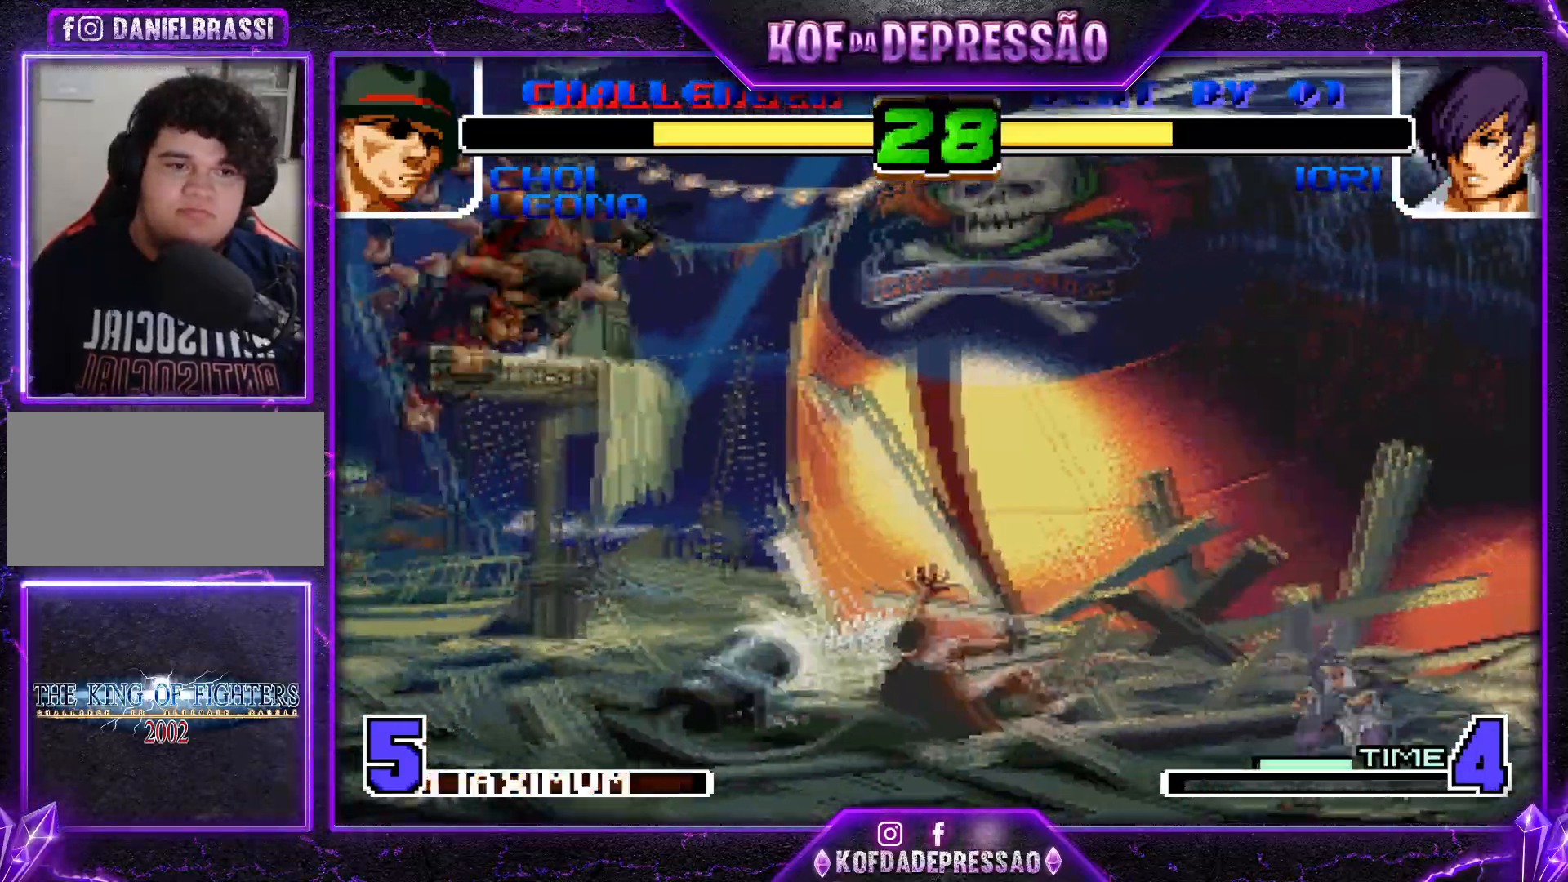
{"buttons": [], "left_stick": "down-left", "events": [[83, "left_stick", "down"], [183, "left_stick", "right"], [200, "CROSS", "down"], [350, "CROSS", "up"], [367, "left_stick", "down-left"]]}
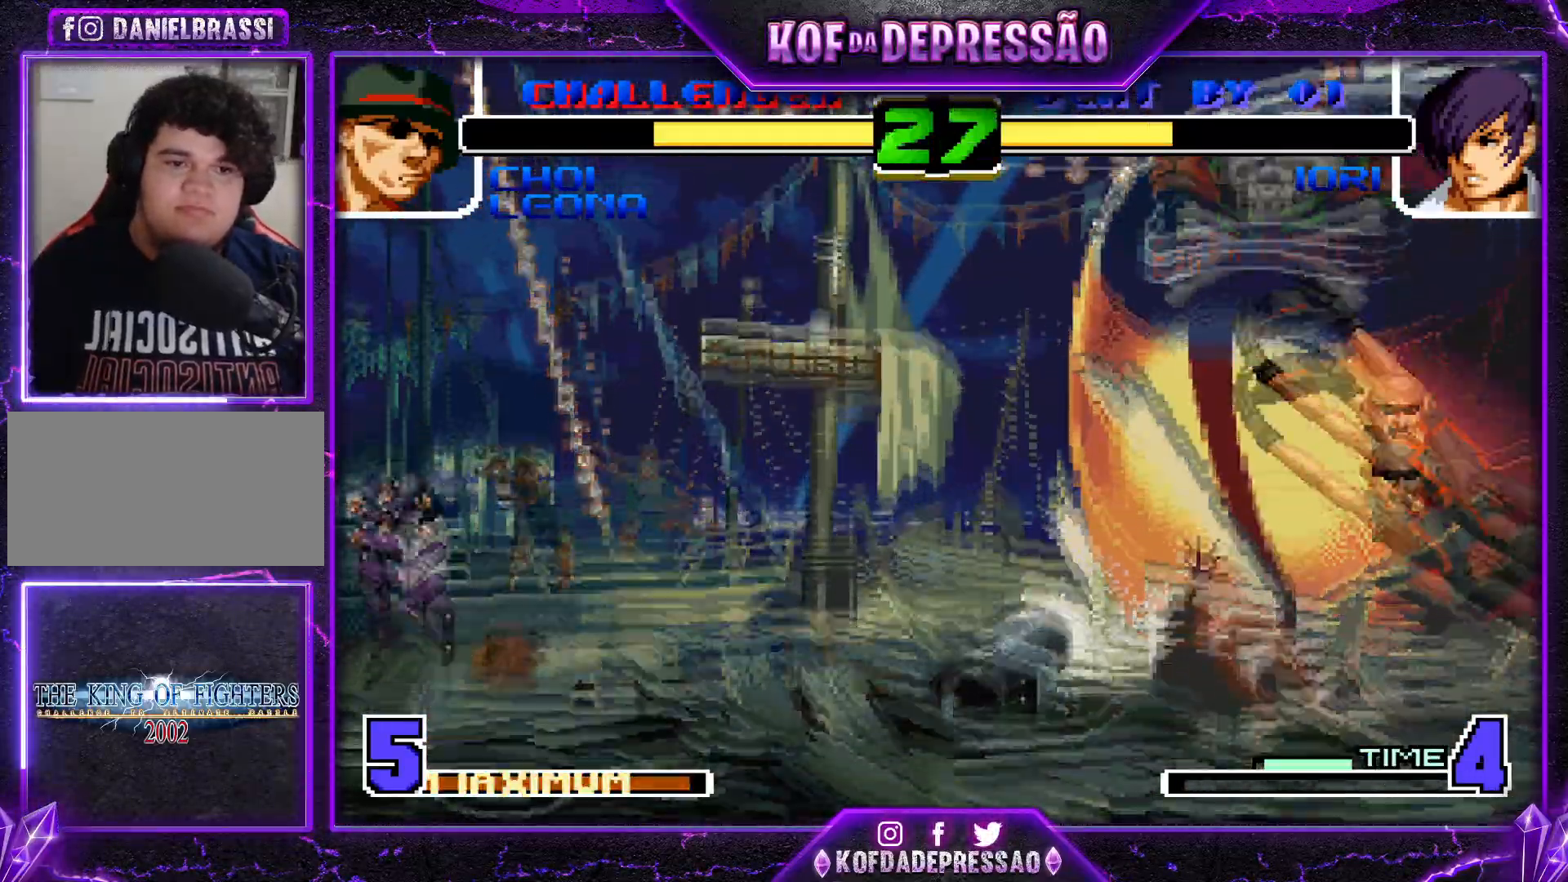
{"buttons": [], "left_stick": "down", "events": [[184, "left_stick", "down"]]}
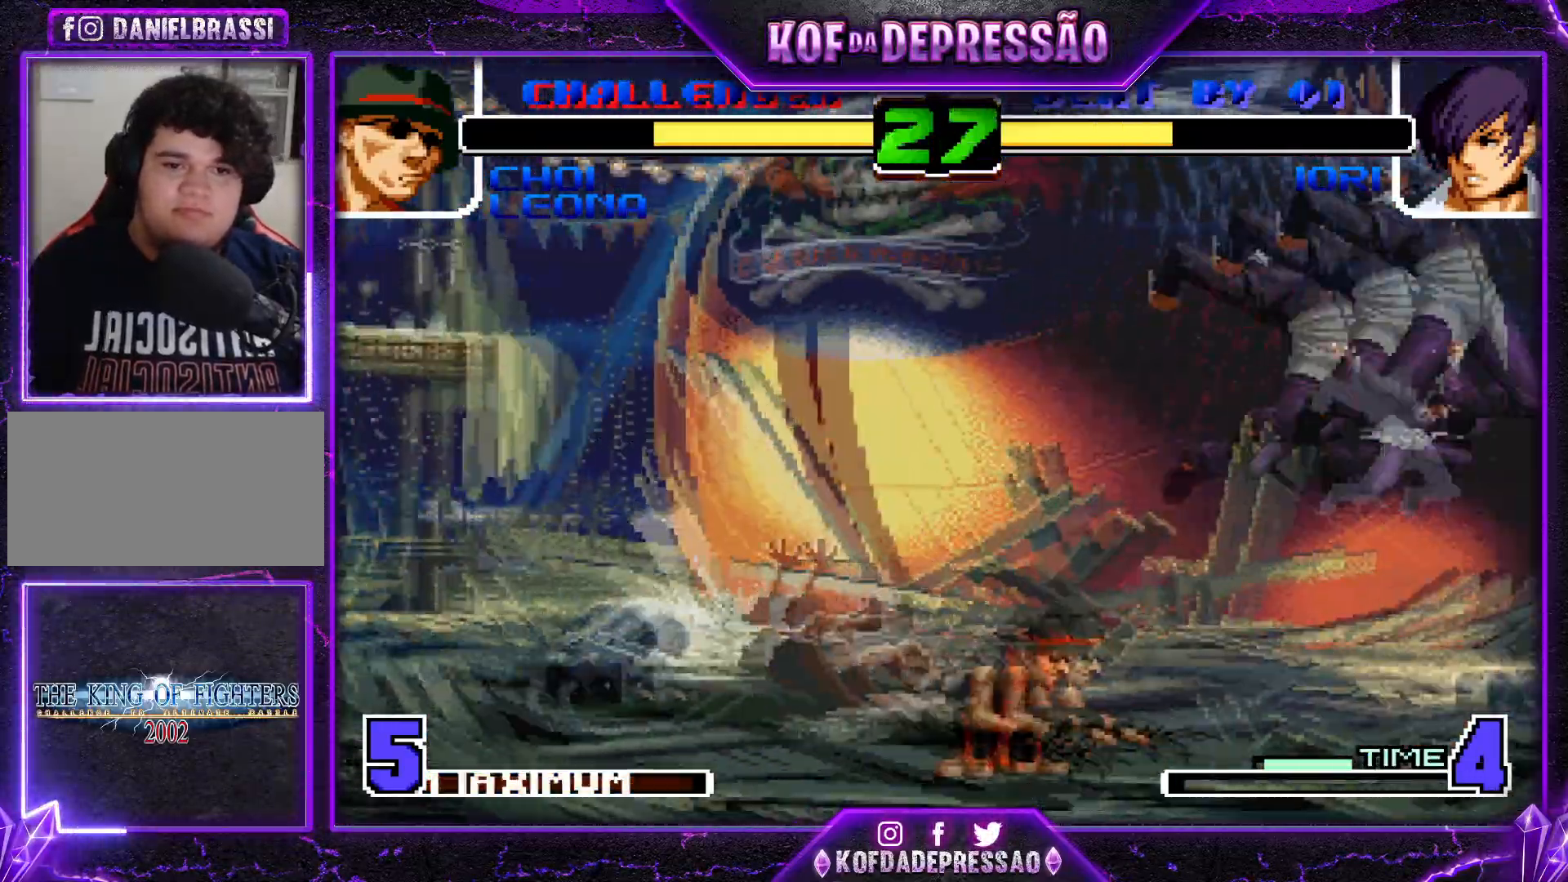
{"buttons": [], "left_stick": "center", "events": [[117, "TRIANGLE", "down"], [233, "TRIANGLE", "up"], [300, "left_stick", "center"], [367, "left_stick", "down-right"], [417, "left_stick", "up-right"], [484, "left_stick", "center"]]}
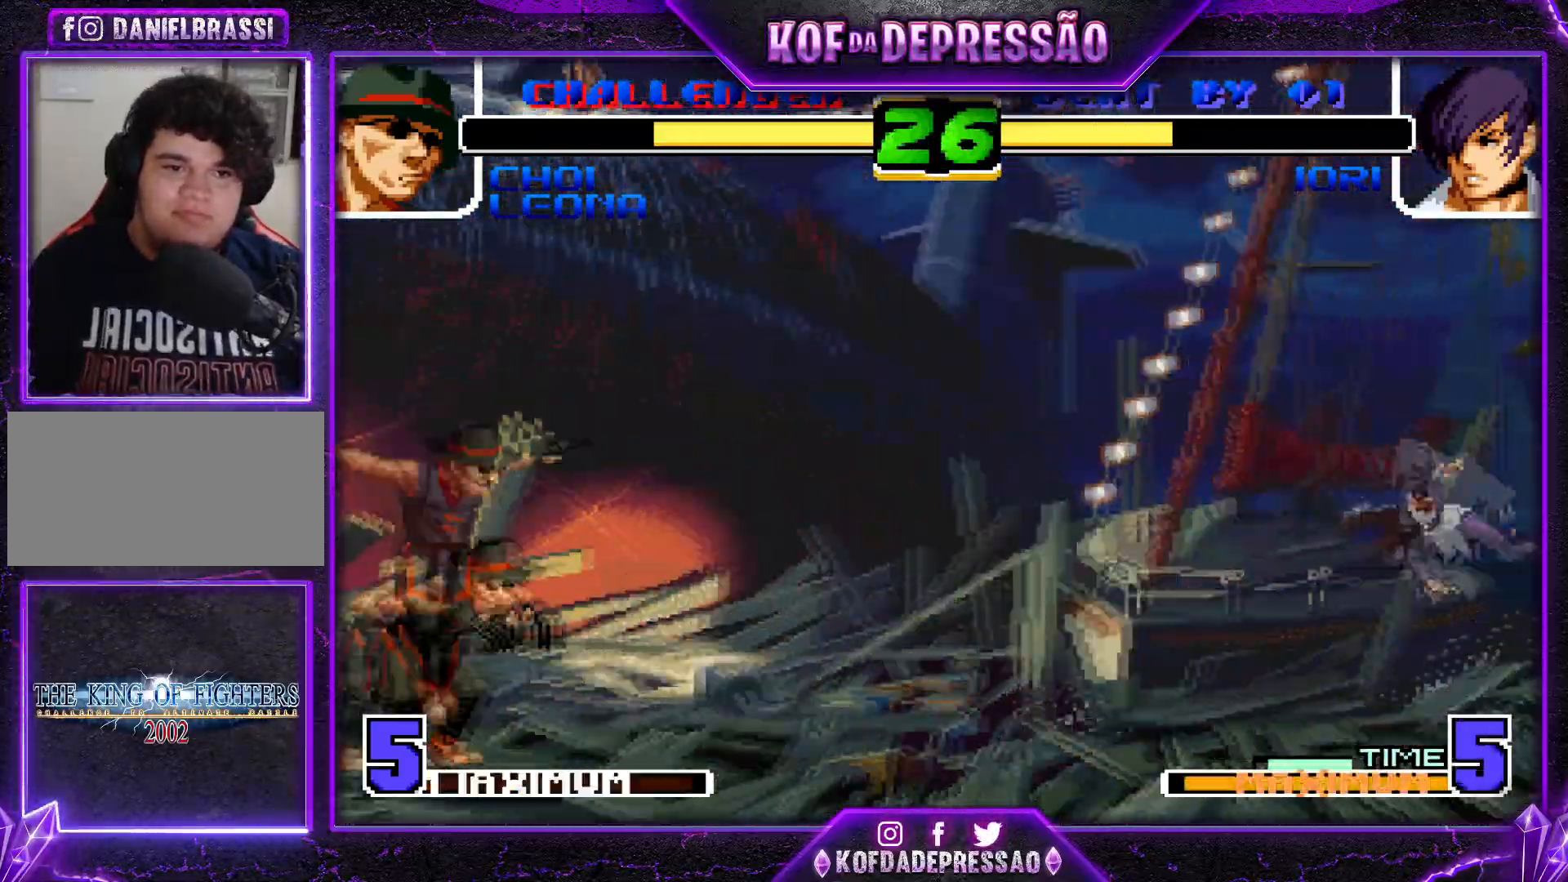
{"buttons": [], "left_stick": "center", "events": [[251, "R1", "down"], [417, "R1", "up"]]}
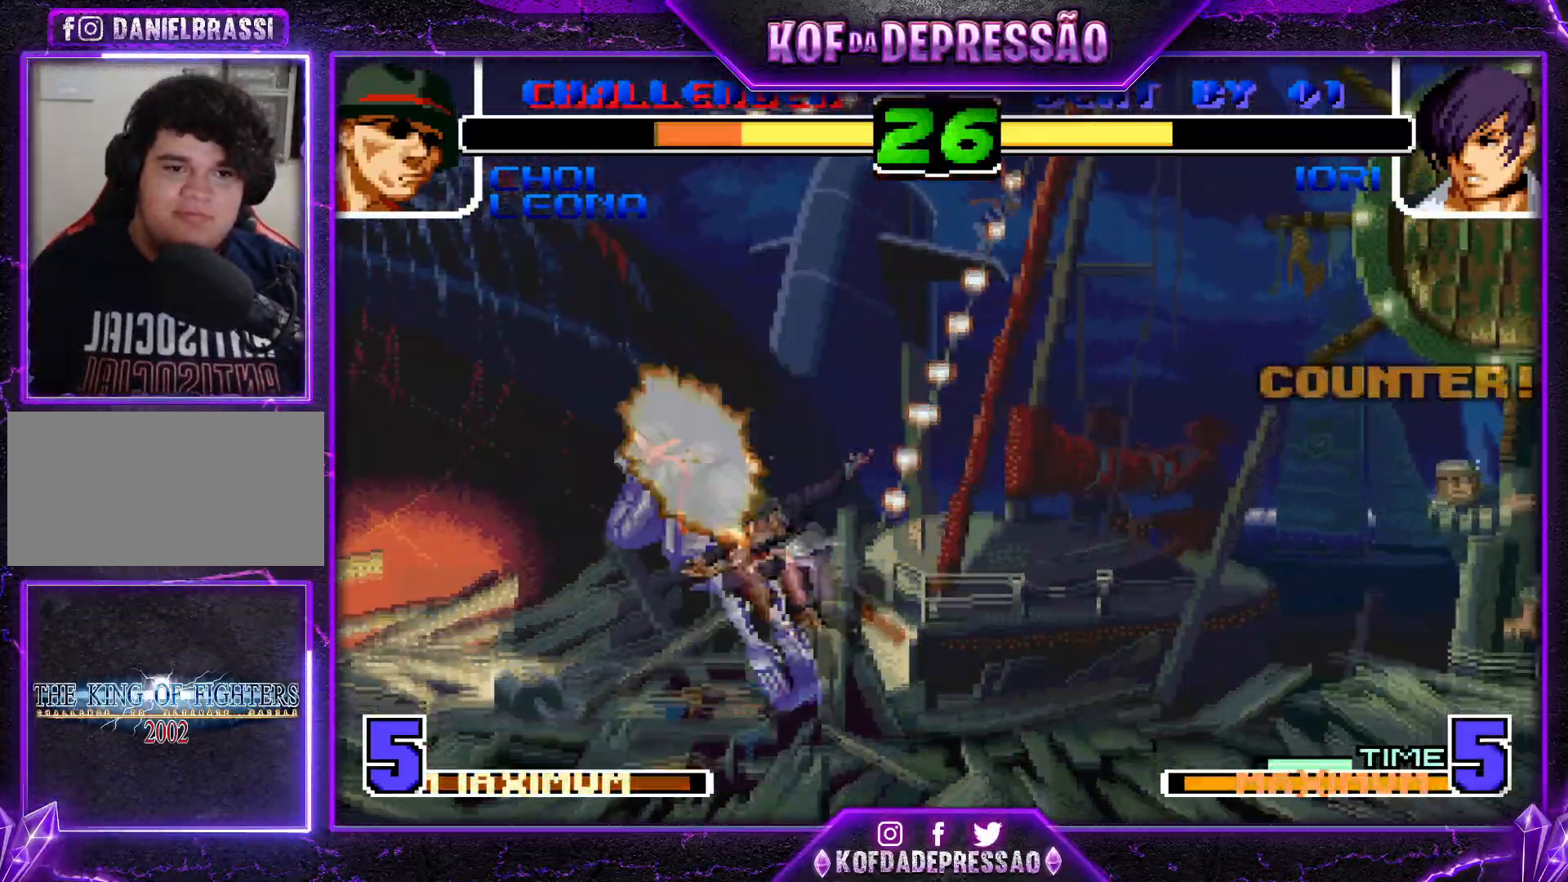
{"buttons": [], "left_stick": "center", "events": [[150, "left_stick", "down"], [250, "left_stick", "right"], [350, "left_stick", "center"]]}
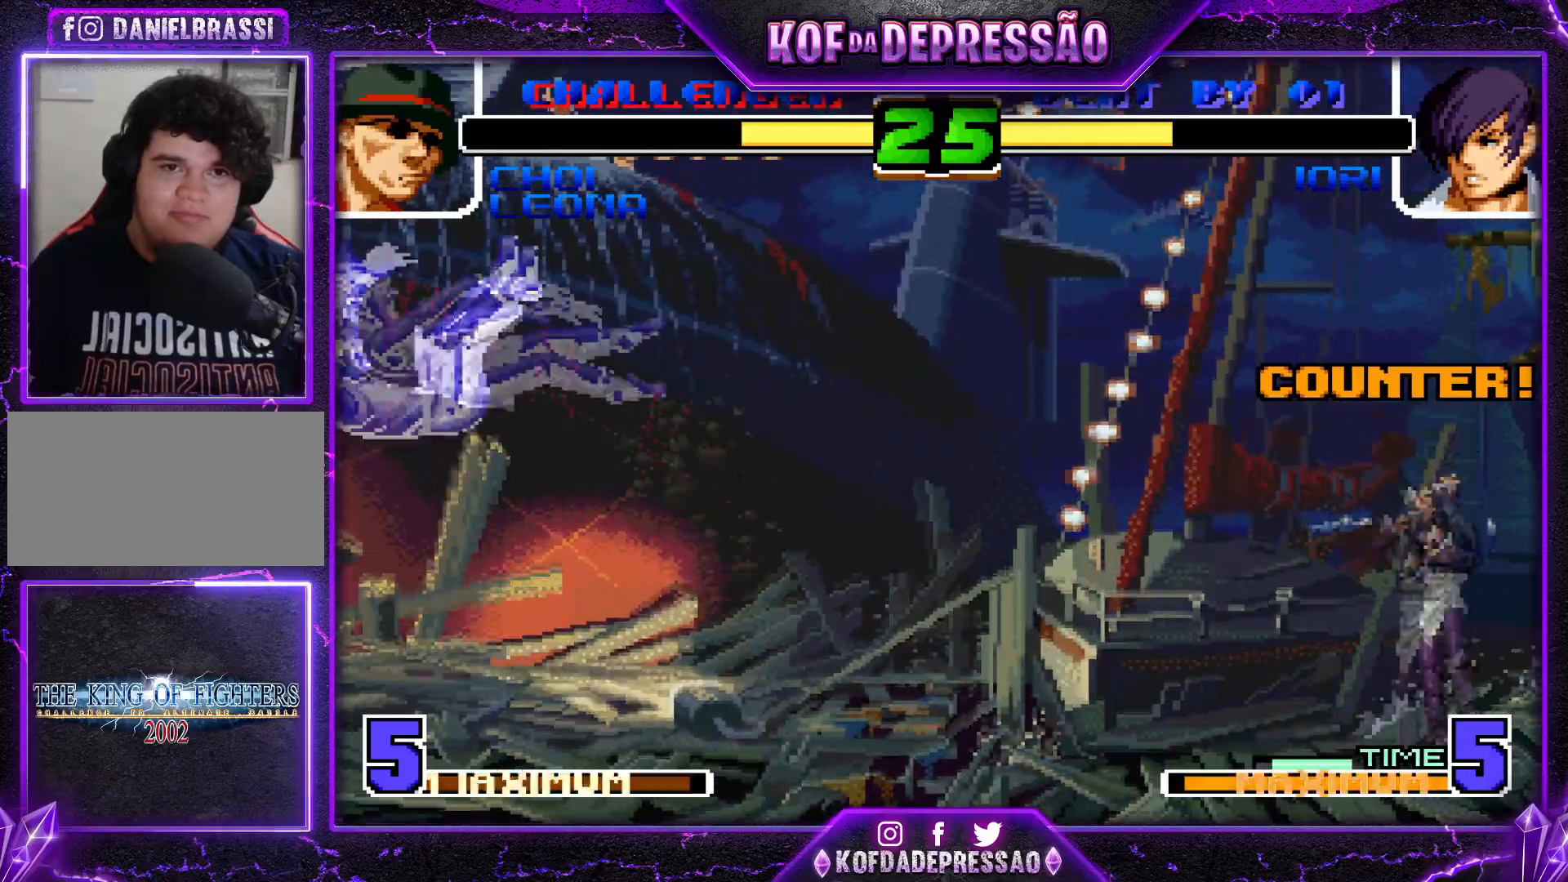
{"buttons": [], "left_stick": "left", "events": [[34, "left_stick", "left"], [150, "TRIANGLE", "down"], [167, "SQUARE", "down"], [284, "SQUARE", "up"], [301, "TRIANGLE", "up"]]}
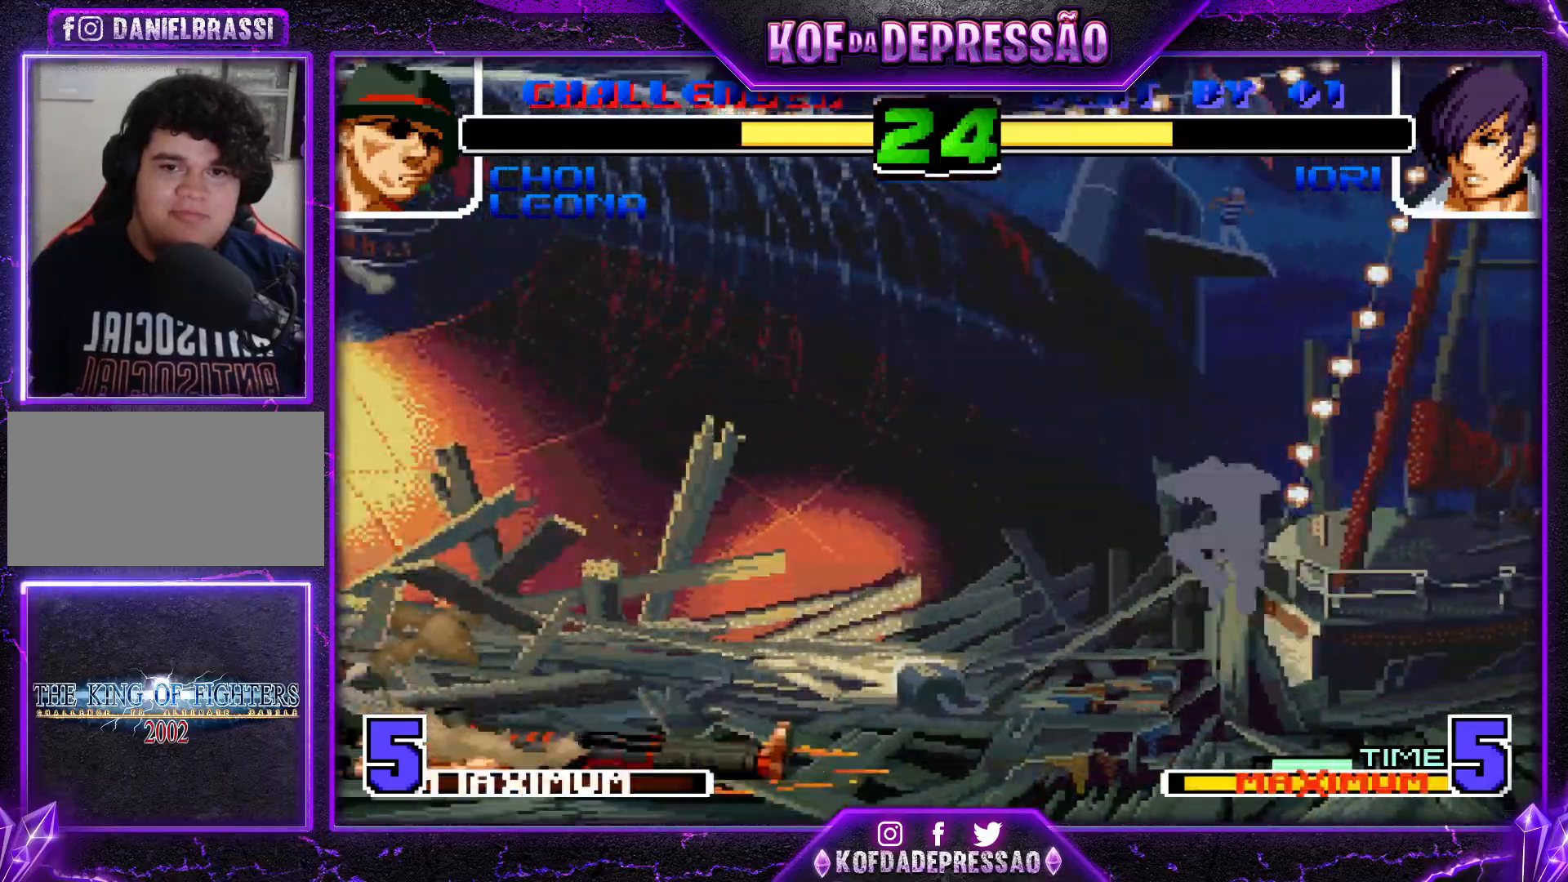
{"buttons": [], "left_stick": "down-left", "events": [[100, "left_stick", "center"], [383, "left_stick", "down-left"]]}
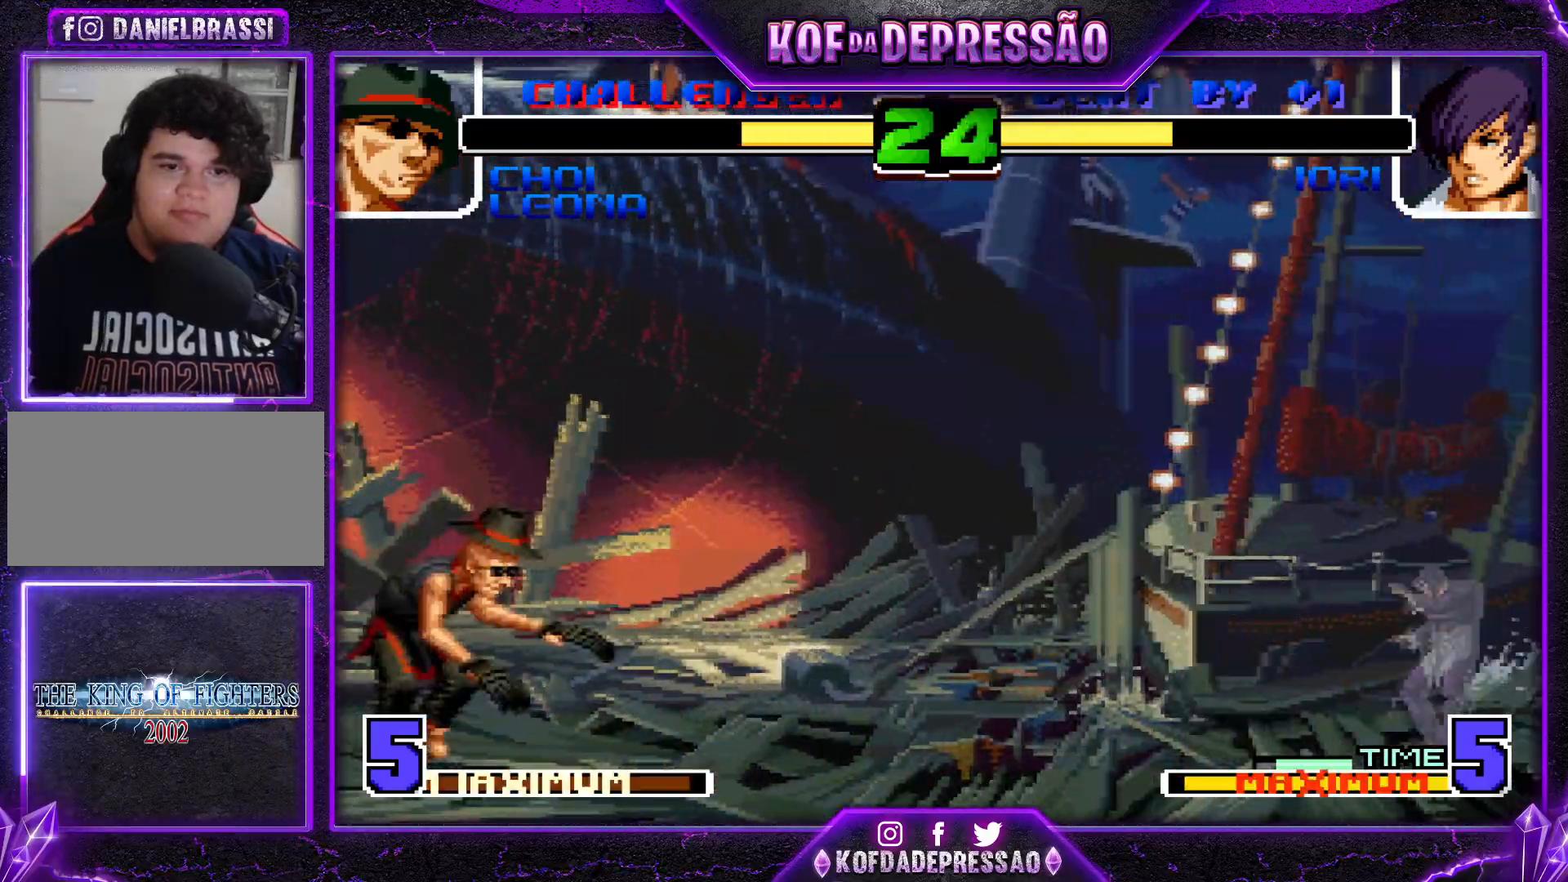
{"buttons": [], "left_stick": "center", "events": [[117, "left_stick", "center"], [150, "TRIANGLE", "down"], [167, "SQUARE", "down"], [267, "SQUARE", "up"], [284, "TRIANGLE", "up"]]}
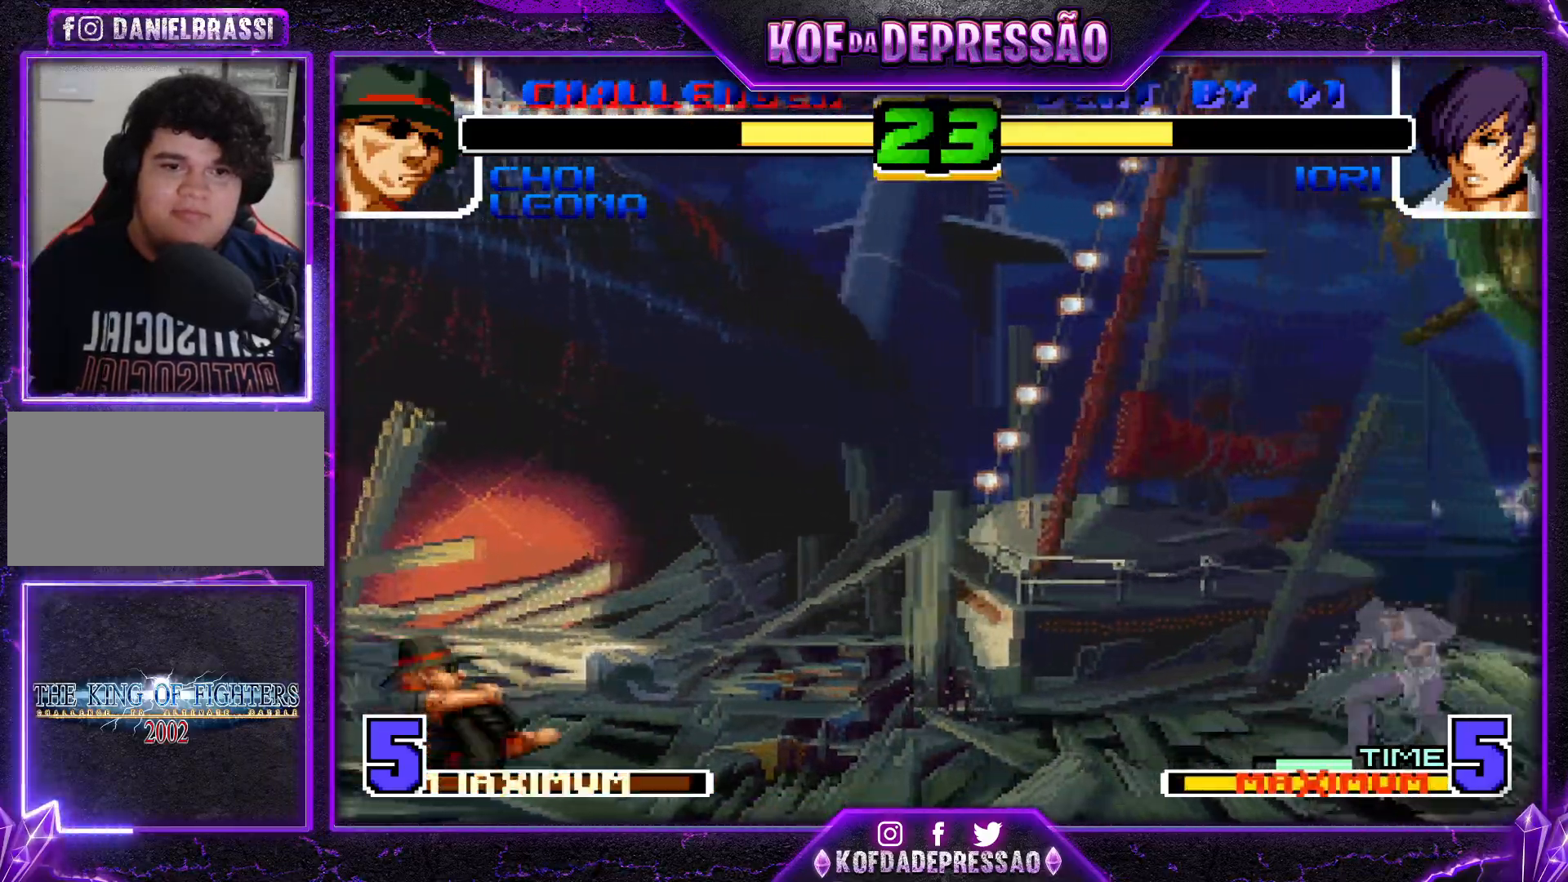
{"buttons": [], "left_stick": "down-left", "events": [[133, "left_stick", "down-left"], [217, "TRIANGLE", "down"], [333, "TRIANGLE", "up"]]}
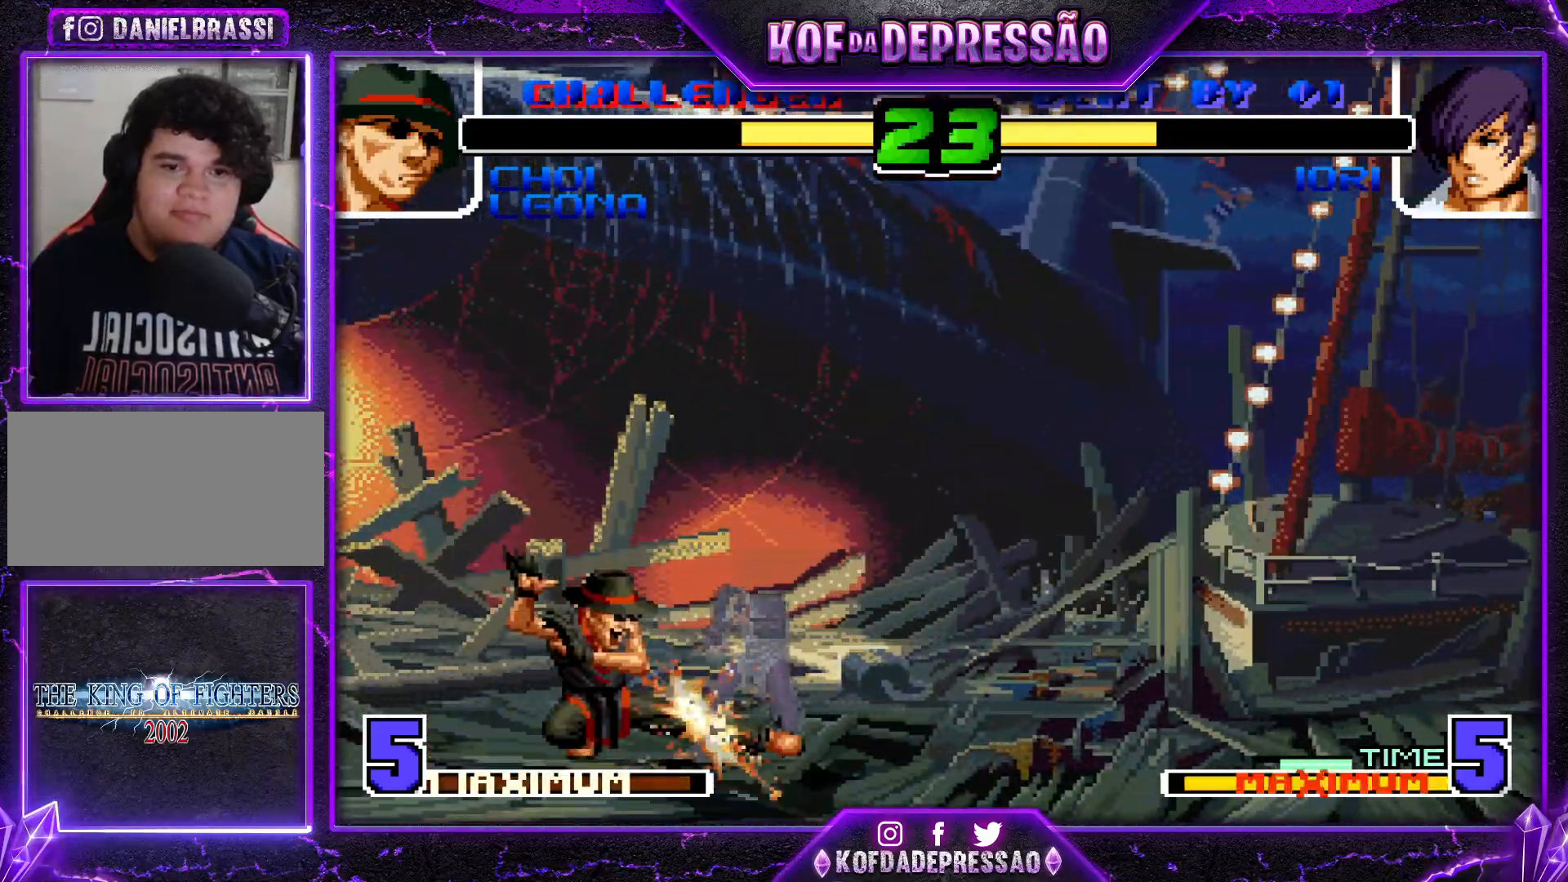
{"buttons": [], "left_stick": "down", "events": [[34, "TRIANGLE", "down"], [117, "TRIANGLE", "up"], [134, "left_stick", "down-right"], [267, "left_stick", "right"], [317, "SQUARE", "down"], [384, "SQUARE", "up"], [467, "left_stick", "down"]]}
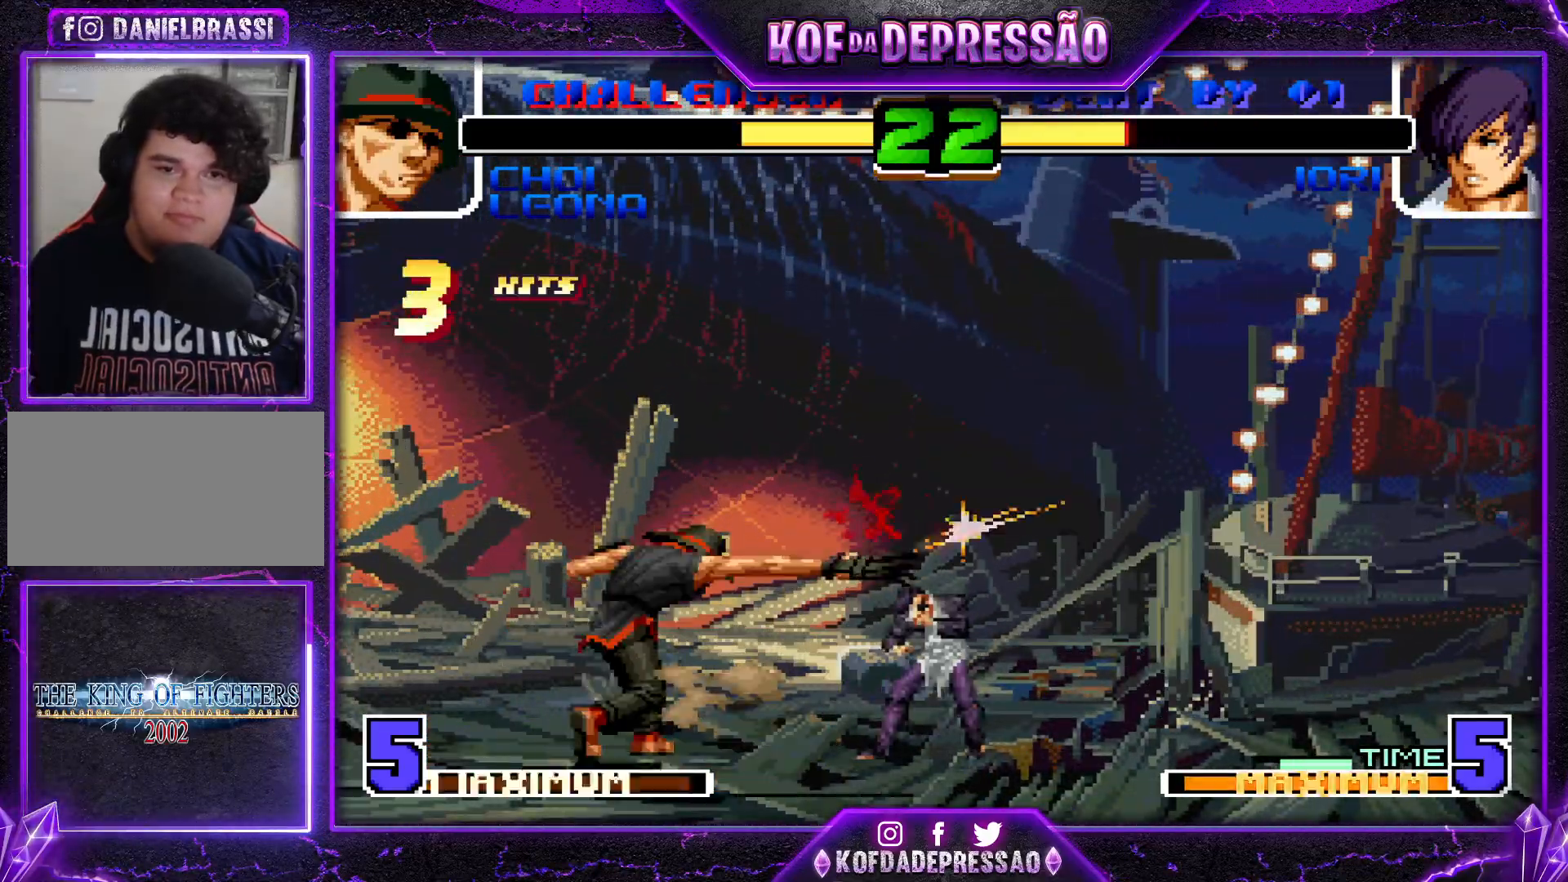
{"buttons": [], "left_stick": "center", "events": [[16, "left_stick", "left"], [50, "TRIANGLE", "down"], [117, "TRIANGLE", "up"], [117, "left_stick", "center"]]}
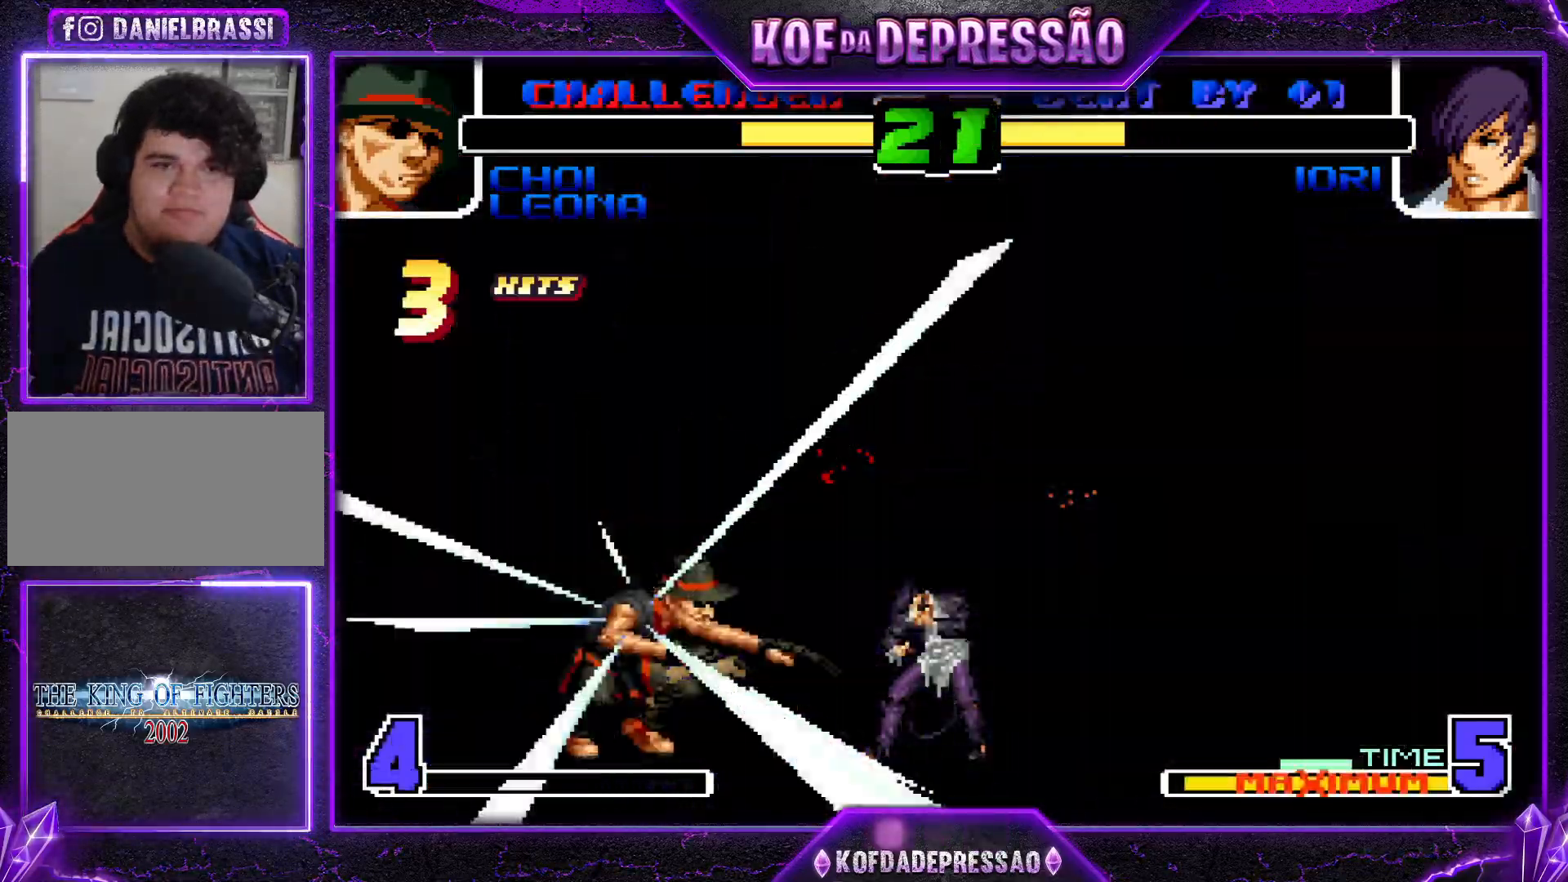
{"buttons": ["SQUARE", "TRIANGLE"], "left_stick": "center", "events": [[17, "TRIANGLE", "down"], [84, "TRIANGLE", "up"], [117, "CROSS", "down"], [134, "CROSS", "up"], [184, "SQUARE", "down"], [184, "TRIANGLE", "down"], [217, "SQUARE", "up"], [234, "CROSS", "down"], [234, "TRIANGLE", "up"], [284, "CROSS", "up"], [334, "SQUARE", "down"], [334, "TRIANGLE", "down"], [367, "SQUARE", "up"], [367, "TRIANGLE", "up"], [401, "CROSS", "down"], [434, "CROSS", "up"], [467, "SQUARE", "down"], [467, "TRIANGLE", "down"]]}
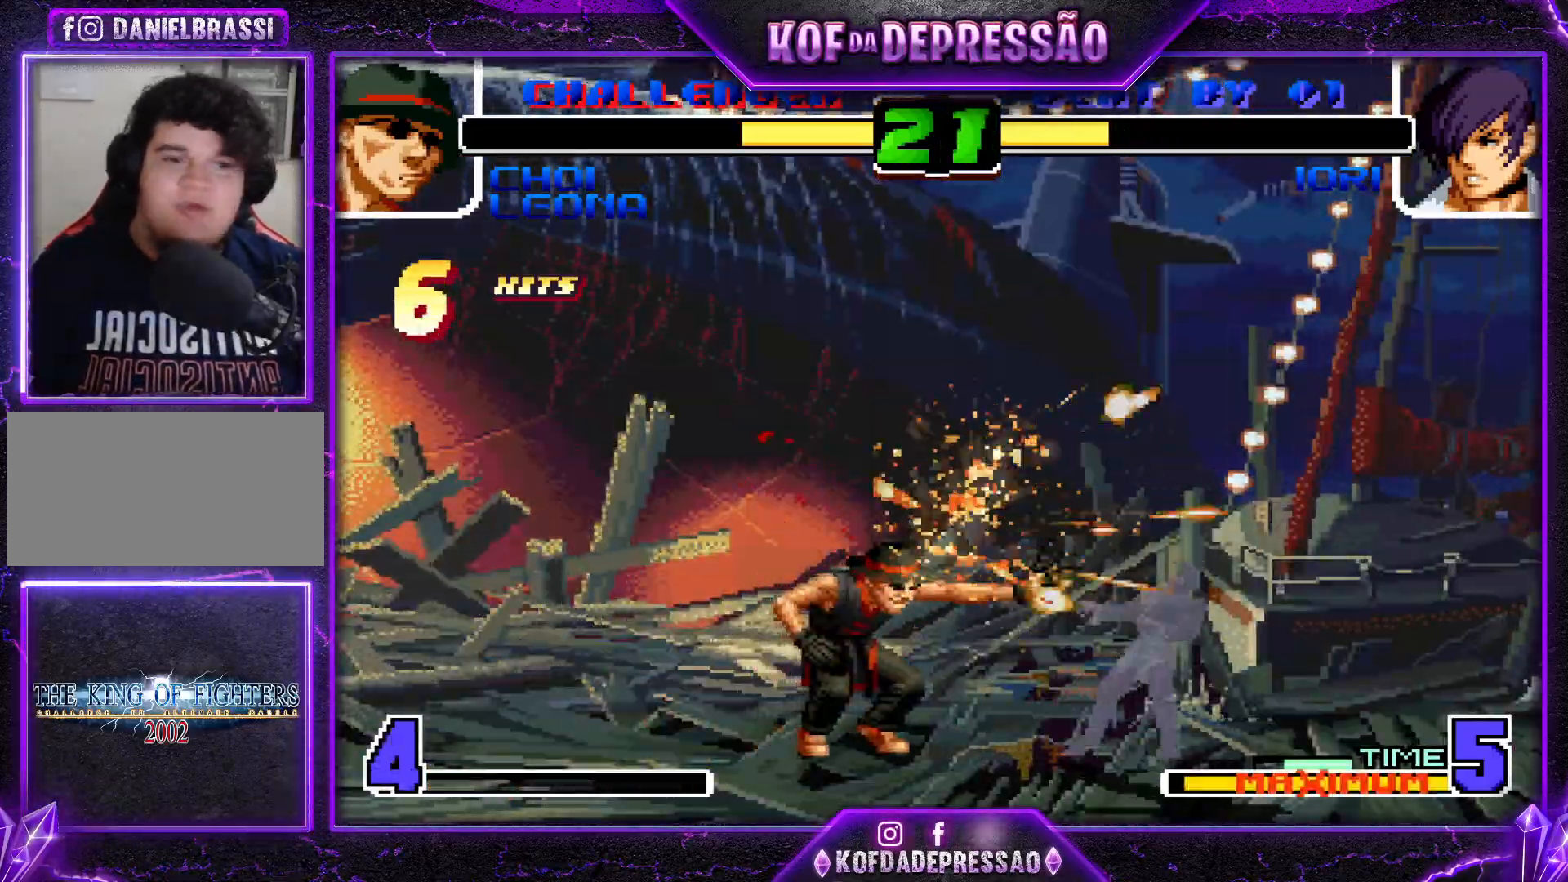
{"buttons": [], "left_stick": "center", "events": [[33, "CROSS", "down"], [33, "TRIANGLE", "up"], [50, "SQUARE", "up"], [83, "CROSS", "up"], [133, "TRIANGLE", "down"], [150, "SQUARE", "down"], [183, "TRIANGLE", "up"], [200, "SQUARE", "up"], [217, "CROSS", "down"], [250, "CROSS", "up"], [300, "SQUARE", "down"], [300, "TRIANGLE", "down"], [317, "L2", "down"], [333, "L2", "up"], [350, "SQUARE", "up"], [350, "TRIANGLE", "up"], [367, "CROSS", "down"], [417, "CROSS", "up"], [450, "SQUARE", "down"], [450, "TRIANGLE", "down"], [467, "L2", "down"], [484, "L2", "up"], [500, "SQUARE", "up"], [500, "TRIANGLE", "up"]]}
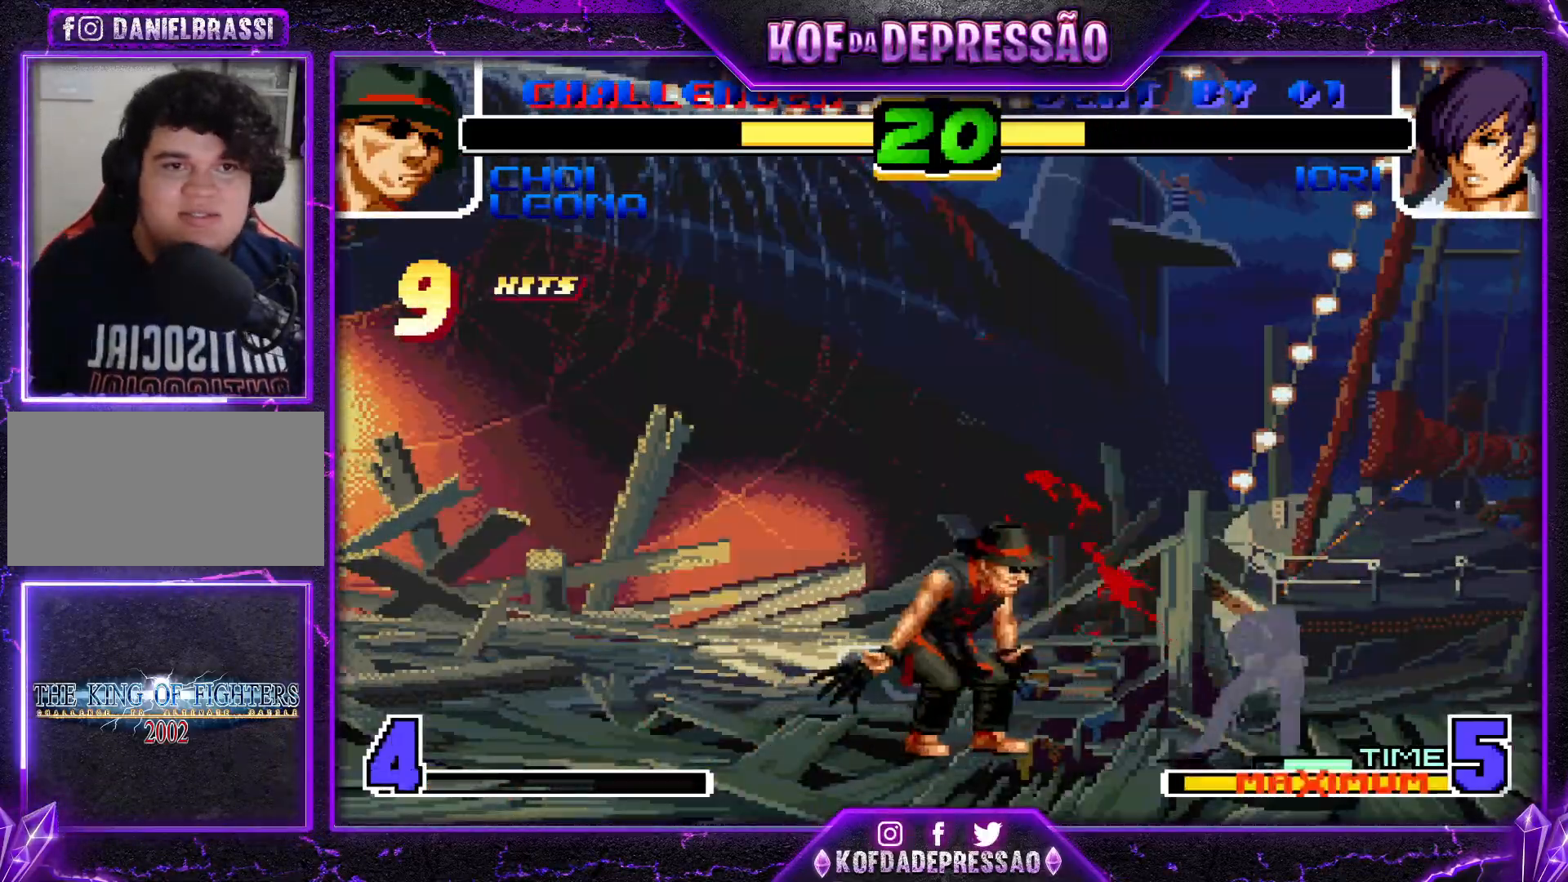
{"buttons": ["CROSS"], "left_stick": "center", "events": [[17, "CROSS", "down"], [84, "CROSS", "up"], [100, "SQUARE", "down"], [100, "TRIANGLE", "down"], [167, "CROSS", "down"], [167, "TRIANGLE", "up"], [184, "SQUARE", "up"], [234, "CROSS", "up"], [267, "SQUARE", "down"], [267, "TRIANGLE", "down"], [334, "CROSS", "down"], [334, "SQUARE", "up"], [334, "TRIANGLE", "up"], [401, "CROSS", "up"], [434, "SQUARE", "down"], [434, "TRIANGLE", "down"], [484, "CROSS", "down"], [484, "SQUARE", "up"], [484, "TRIANGLE", "up"]]}
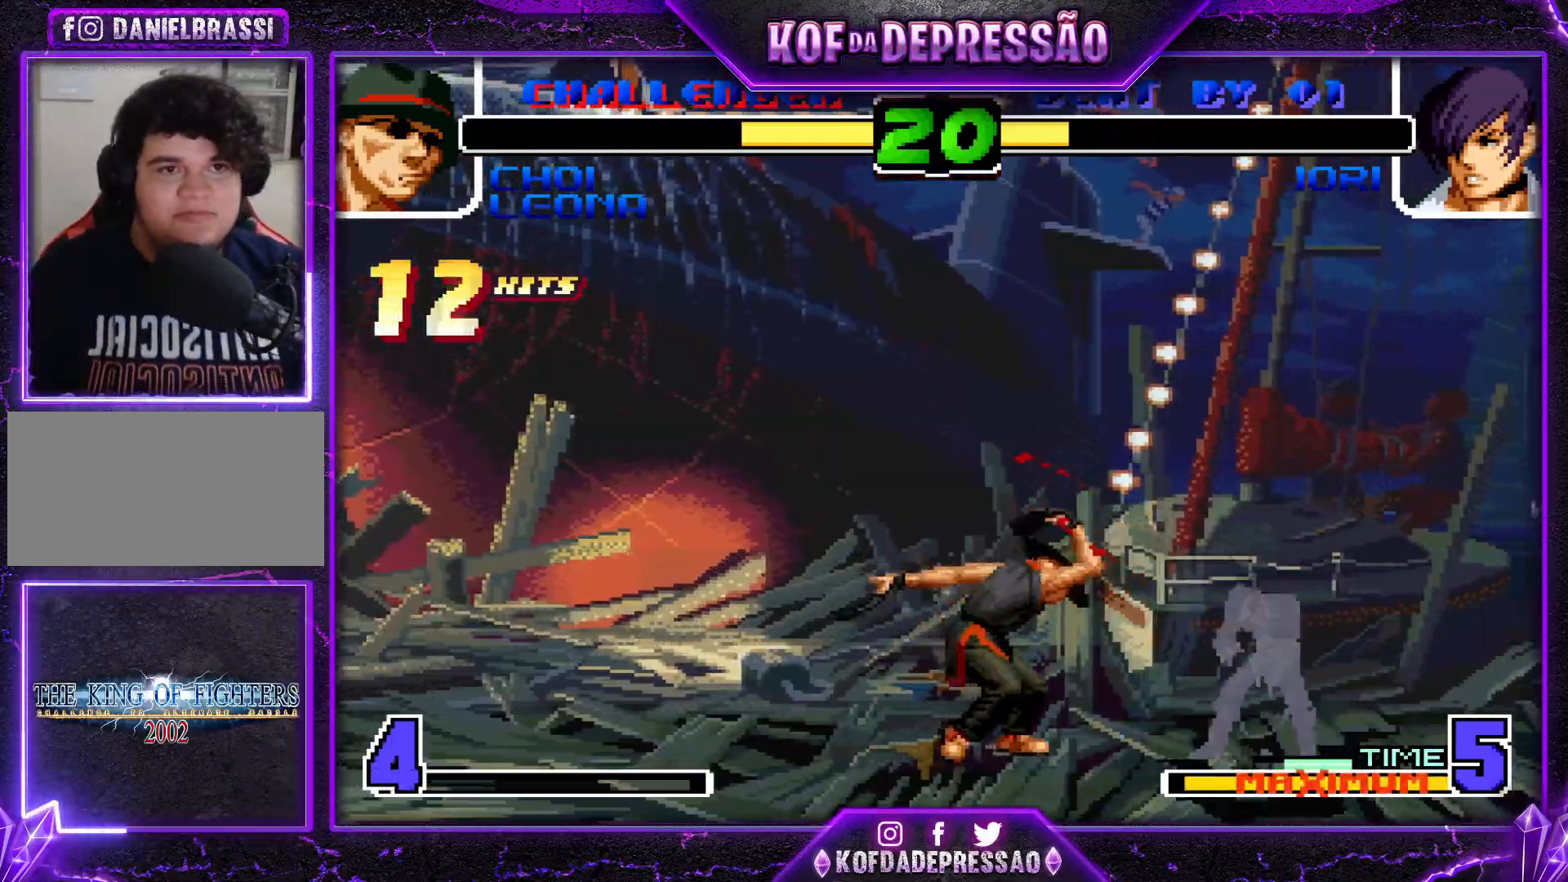
{"buttons": ["CROSS", "SQUARE", "TRIANGLE"], "left_stick": "center", "events": [[66, "CROSS", "up"], [66, "SQUARE", "down"], [66, "TRIANGLE", "down"], [133, "CROSS", "down"], [133, "SQUARE", "up"], [133, "TRIANGLE", "up"], [183, "TRIANGLE", "down"], [200, "SQUARE", "down"], [217, "CROSS", "up"], [267, "CROSS", "down"], [333, "CROSS", "up"], [467, "CROSS", "down"]]}
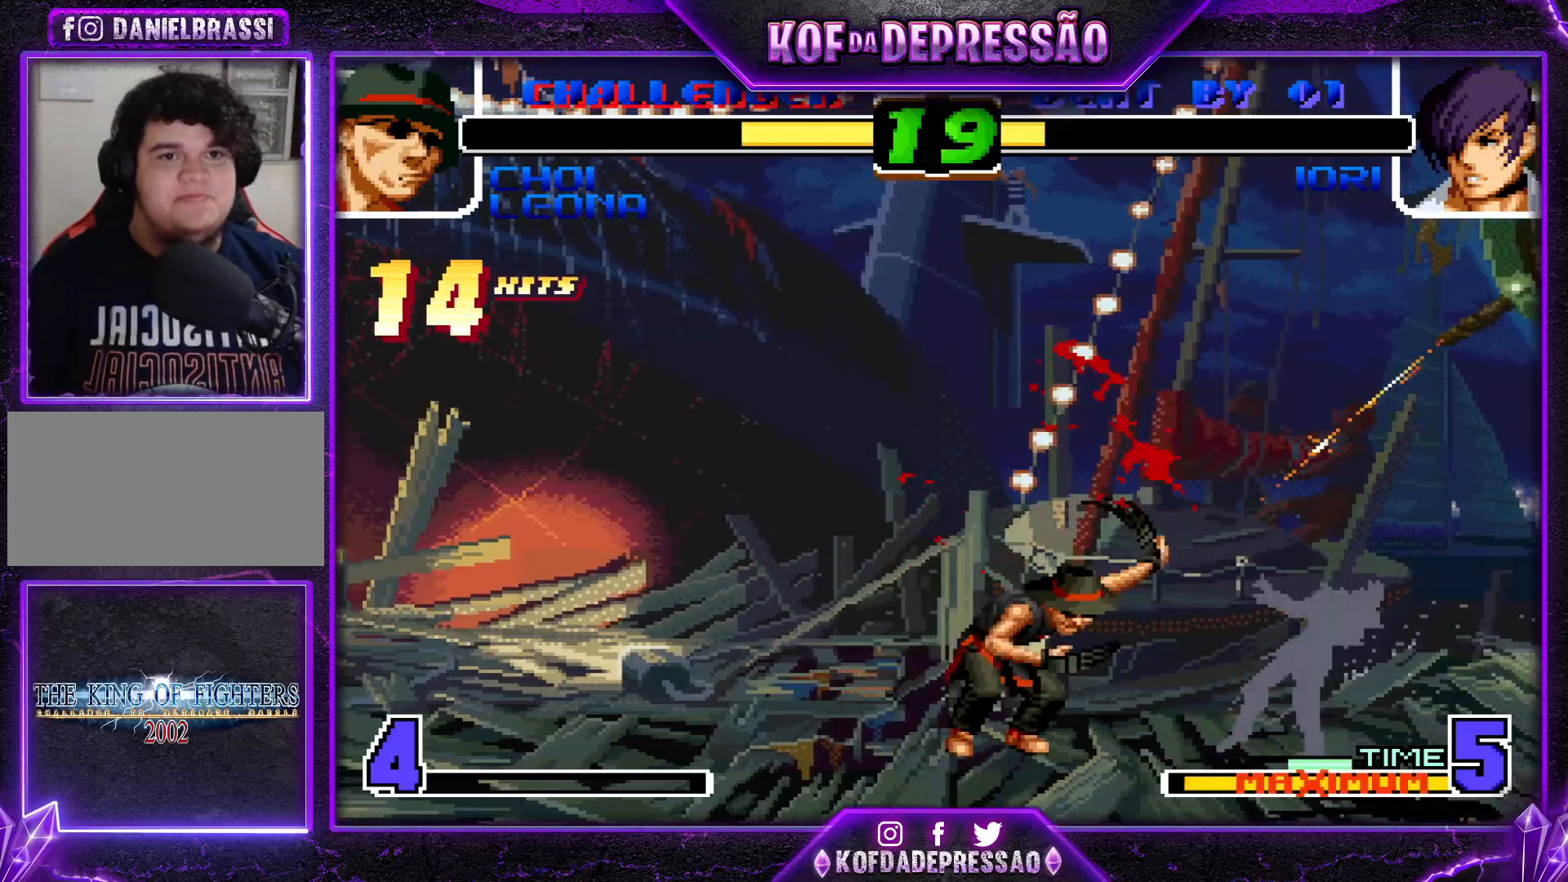
{"buttons": [], "left_stick": "center", "events": [[34, "SQUARE", "up"], [34, "TRIANGLE", "up"], [50, "CROSS", "up"], [184, "TRIANGLE", "down"], [200, "SQUARE", "down"], [251, "CROSS", "down"], [251, "SQUARE", "up"], [251, "TRIANGLE", "up"], [317, "CROSS", "up"], [367, "SQUARE", "down"], [367, "TRIANGLE", "down"], [417, "TRIANGLE", "up"], [434, "CROSS", "down"], [434, "SQUARE", "up"], [501, "CROSS", "up"]]}
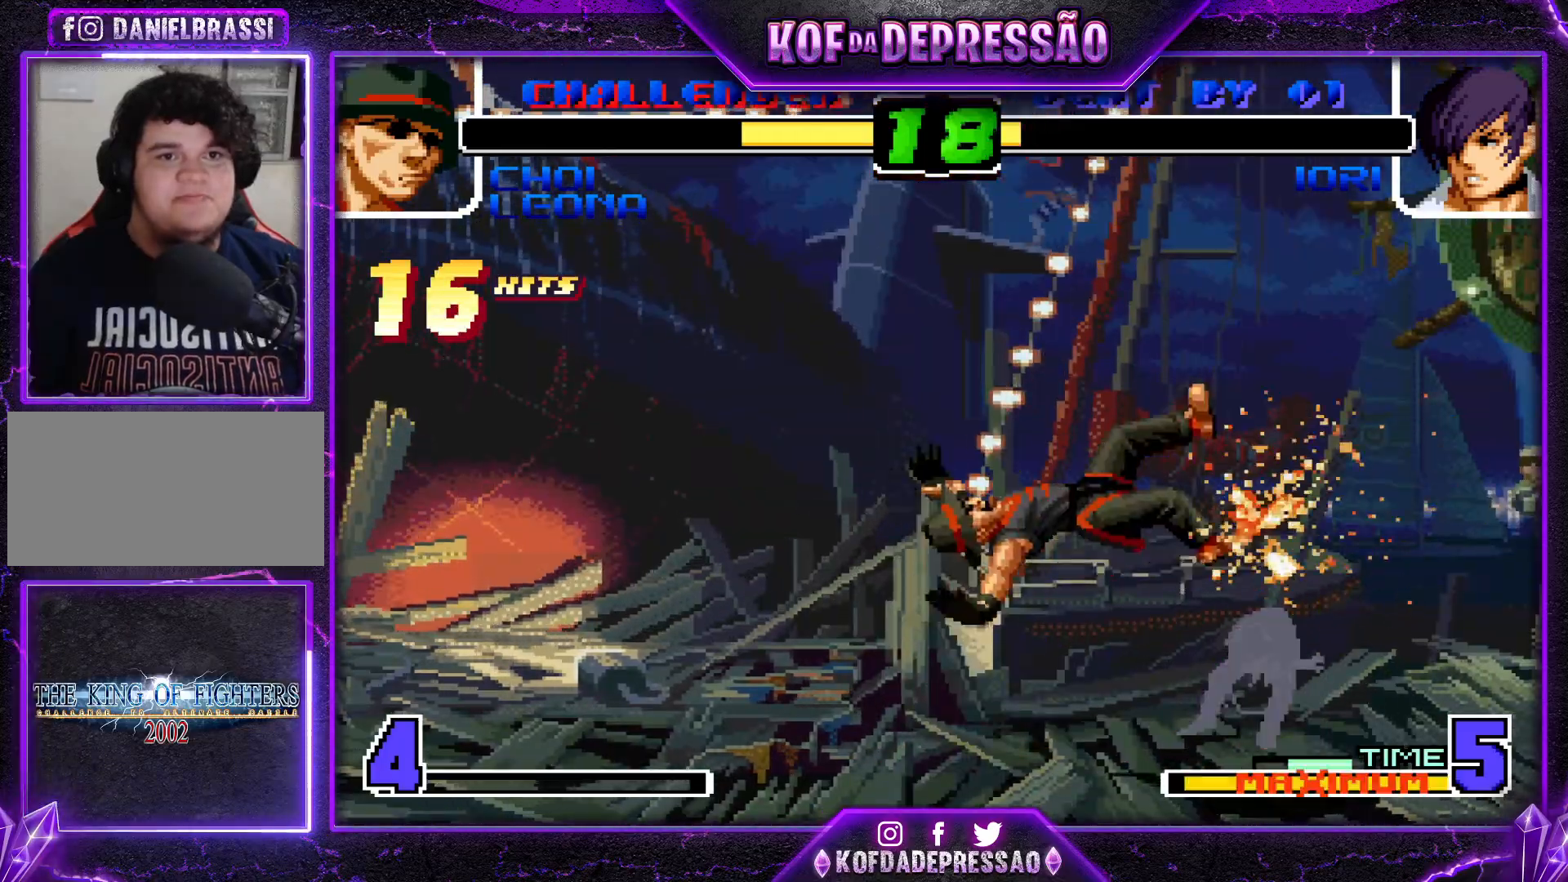
{"buttons": [], "left_stick": "center", "events": [[16, "SQUARE", "down"], [16, "TRIANGLE", "down"], [83, "CROSS", "down"], [233, "R1", "down"], [484, "SQUARE", "up"], [500, "CROSS", "up"], [500, "R1", "up"], [500, "TRIANGLE", "up"]]}
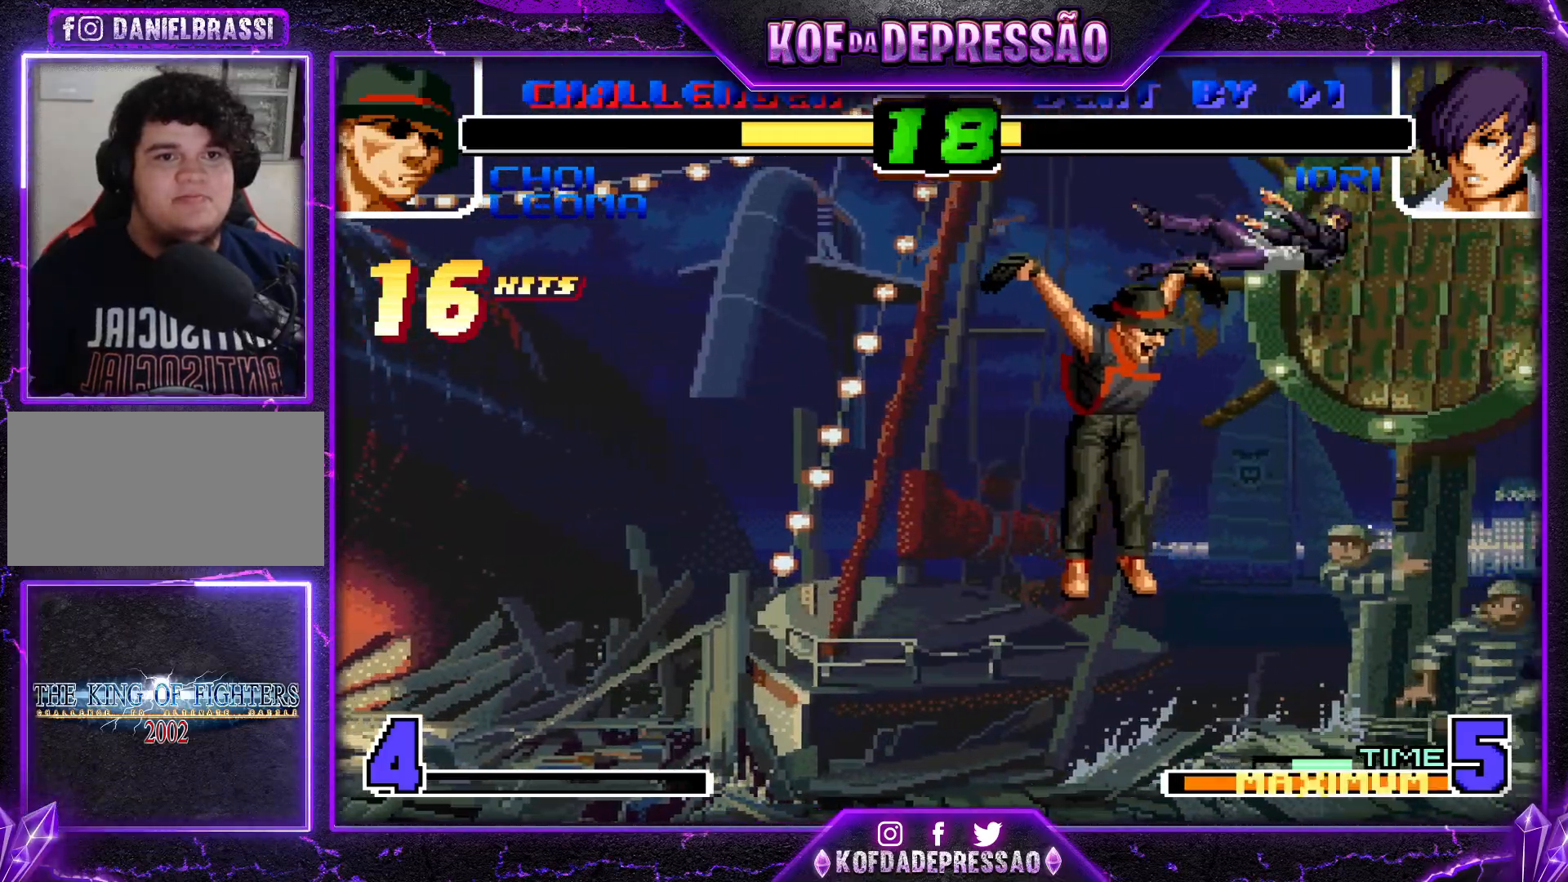
{"buttons": [], "left_stick": "center", "events": []}
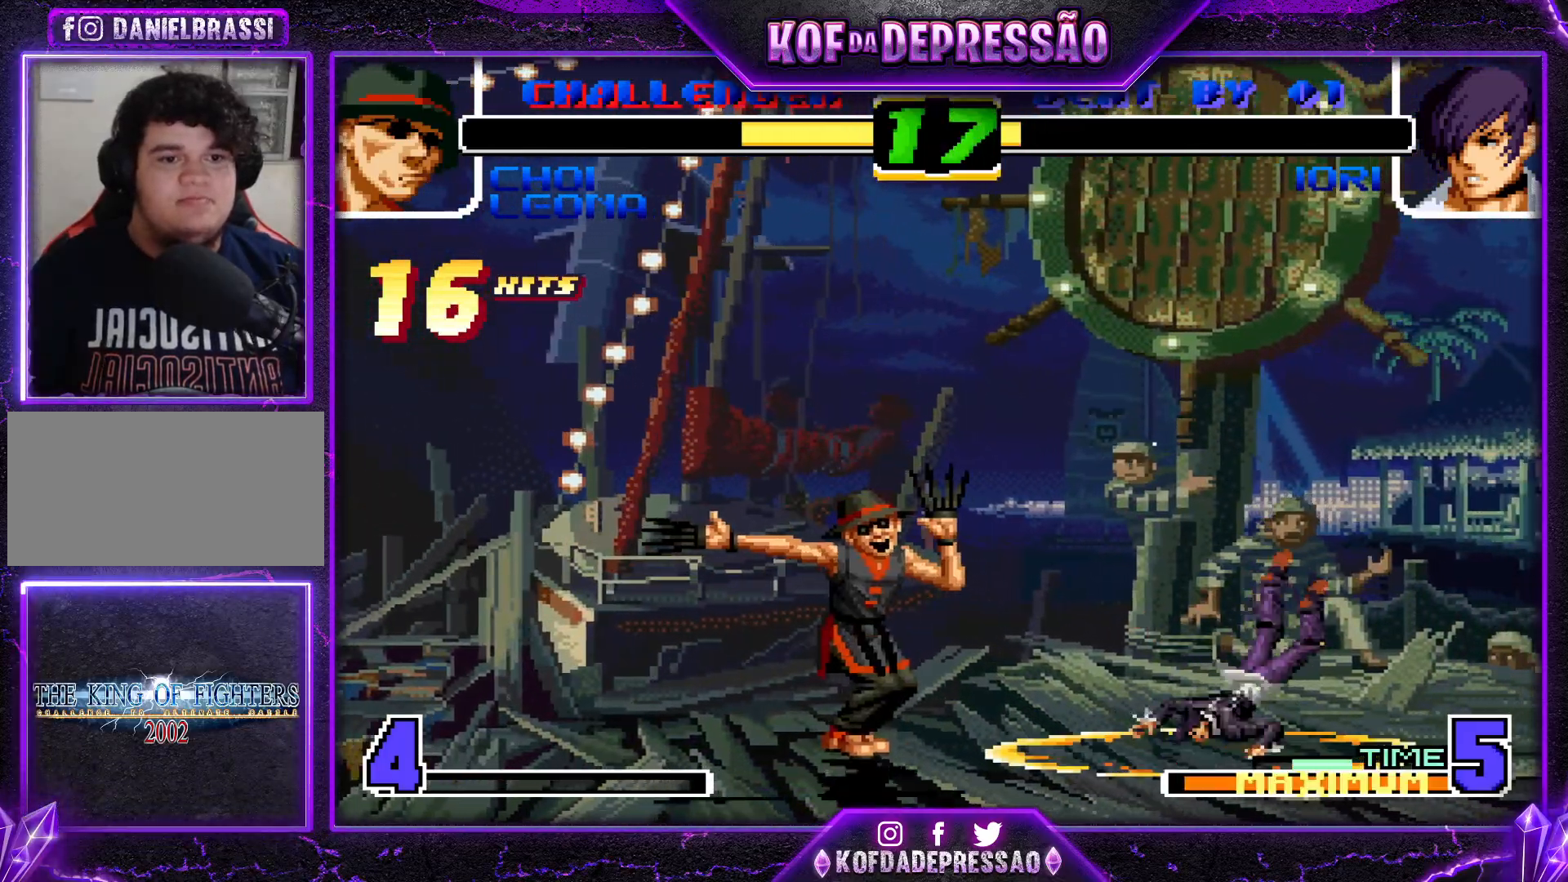
{"buttons": [], "left_stick": "center", "events": []}
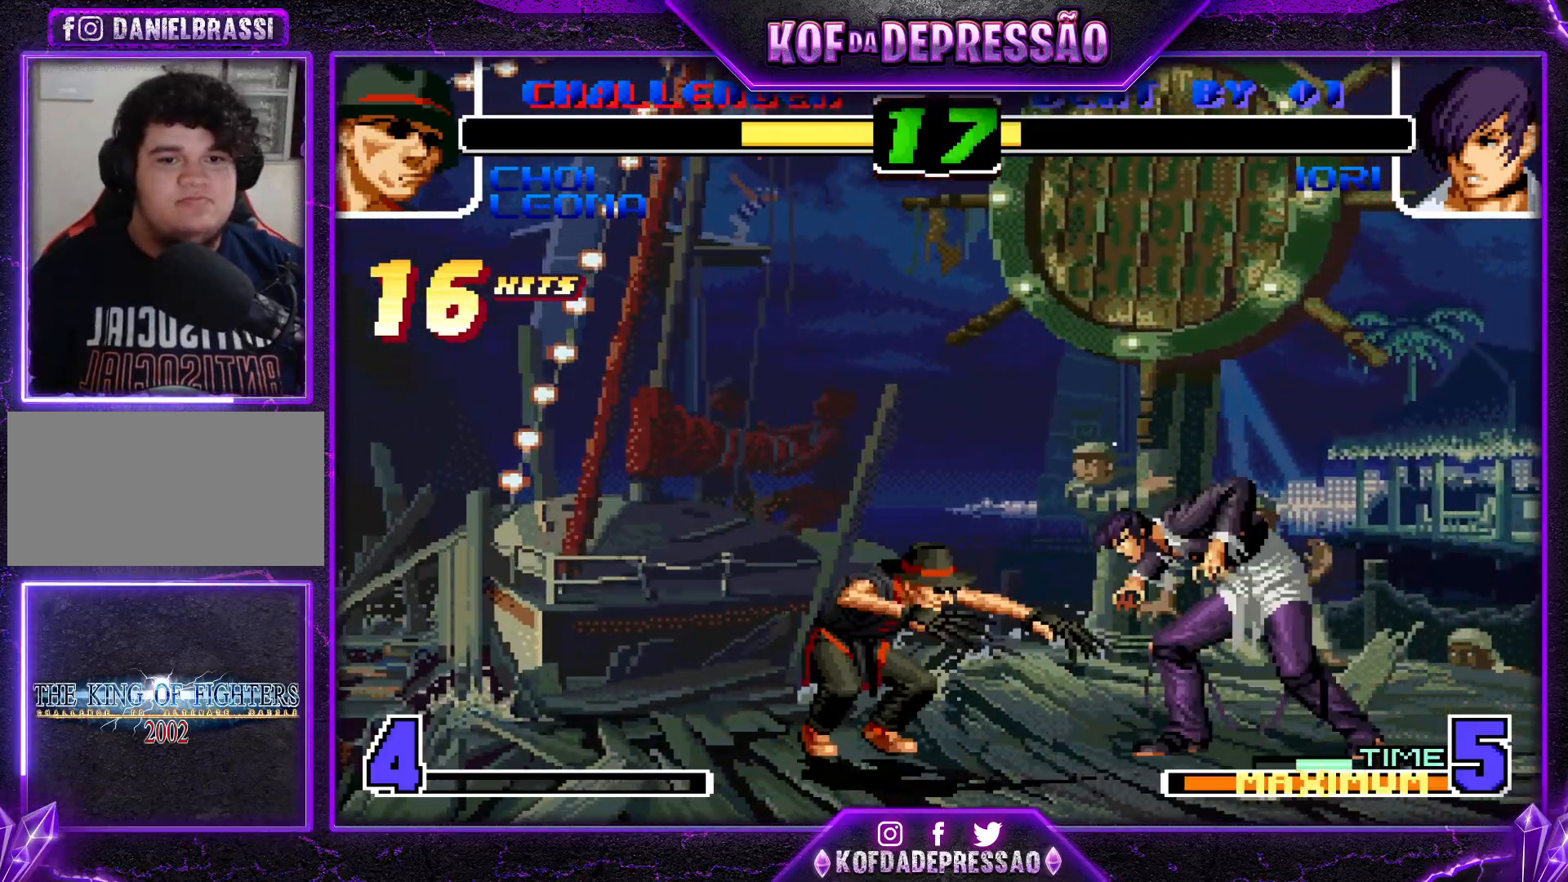
{"buttons": [], "left_stick": "right", "events": [[83, "START", "down"], [183, "START", "up"], [333, "left_stick", "left"], [383, "left_stick", "down"], [467, "left_stick", "right"]]}
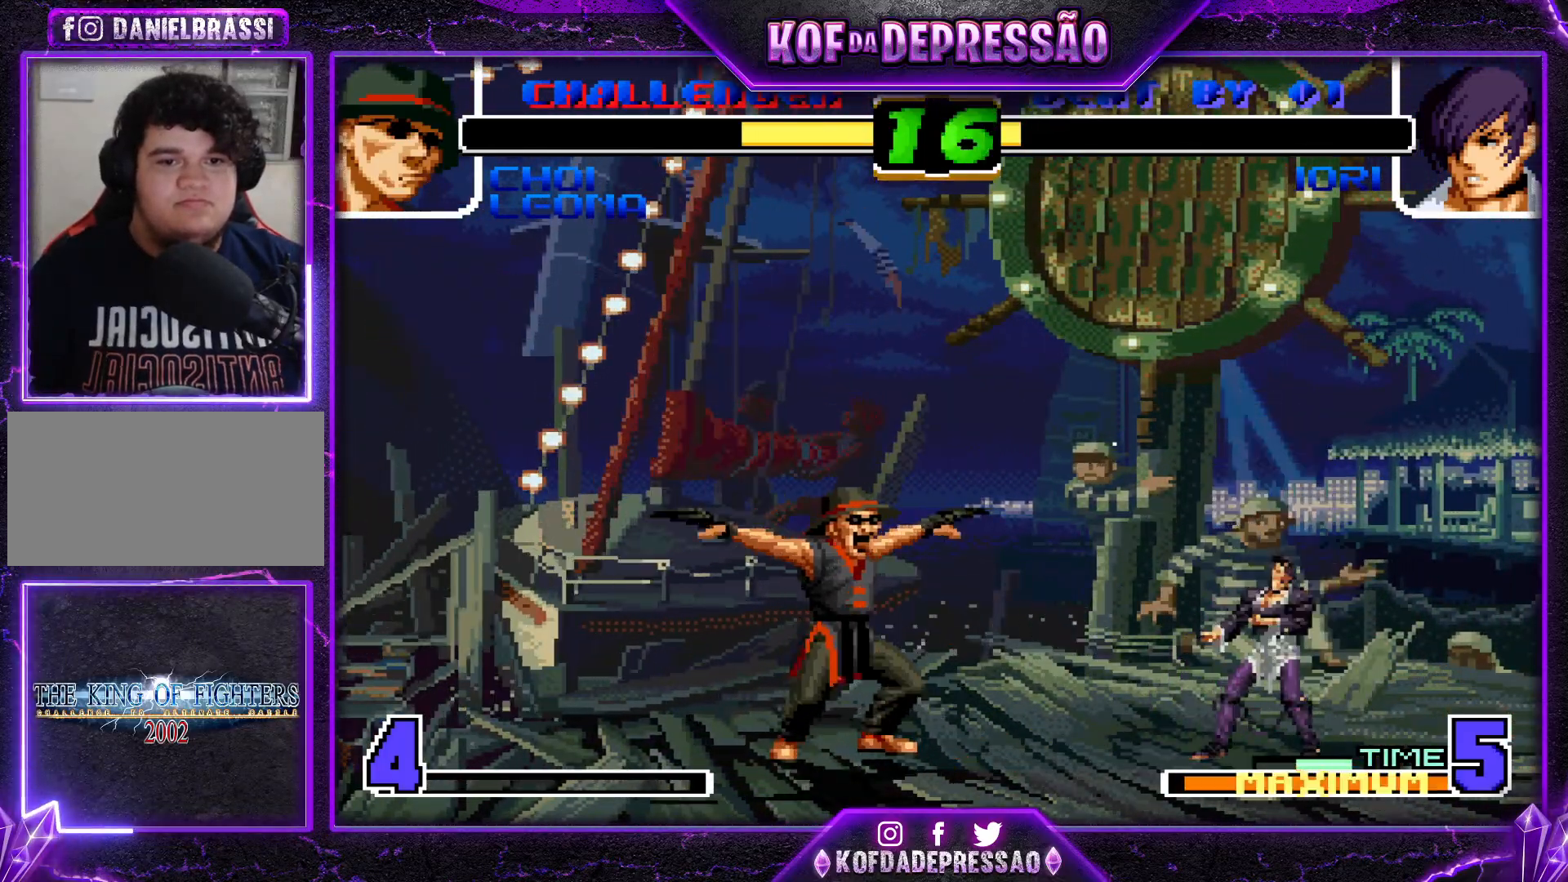
{"buttons": ["CROSS", "TRIANGLE"], "left_stick": "center", "events": [[50, "left_stick", "down"], [134, "left_stick", "left"], [200, "CROSS", "down"], [200, "TRIANGLE", "down"], [234, "left_stick", "center"]]}
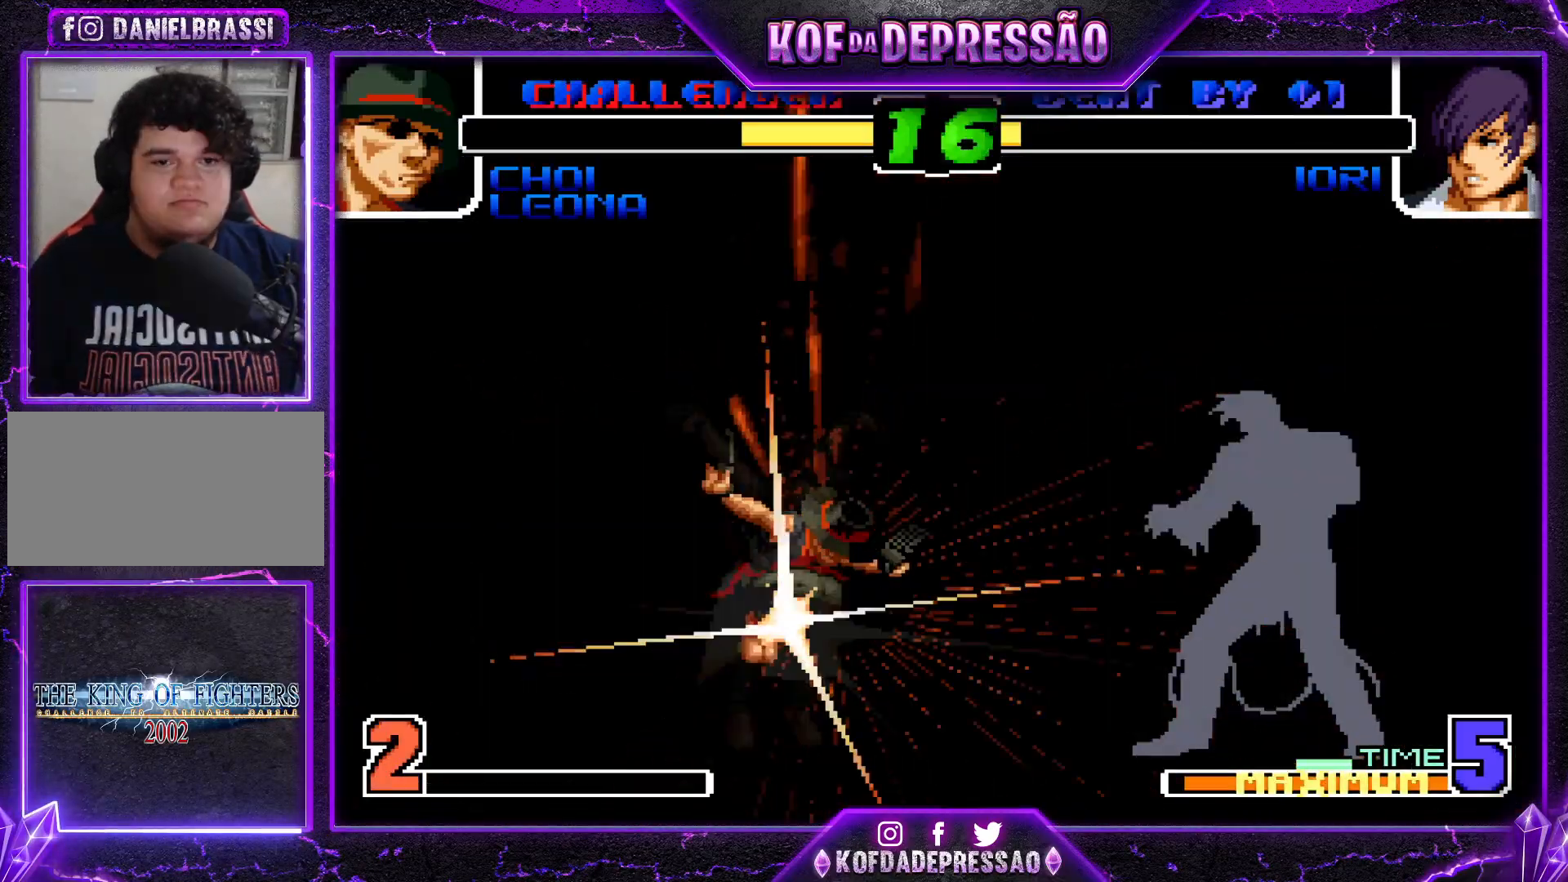
{"buttons": [], "left_stick": "center", "events": [[50, "CROSS", "up"], [50, "TRIANGLE", "up"]]}